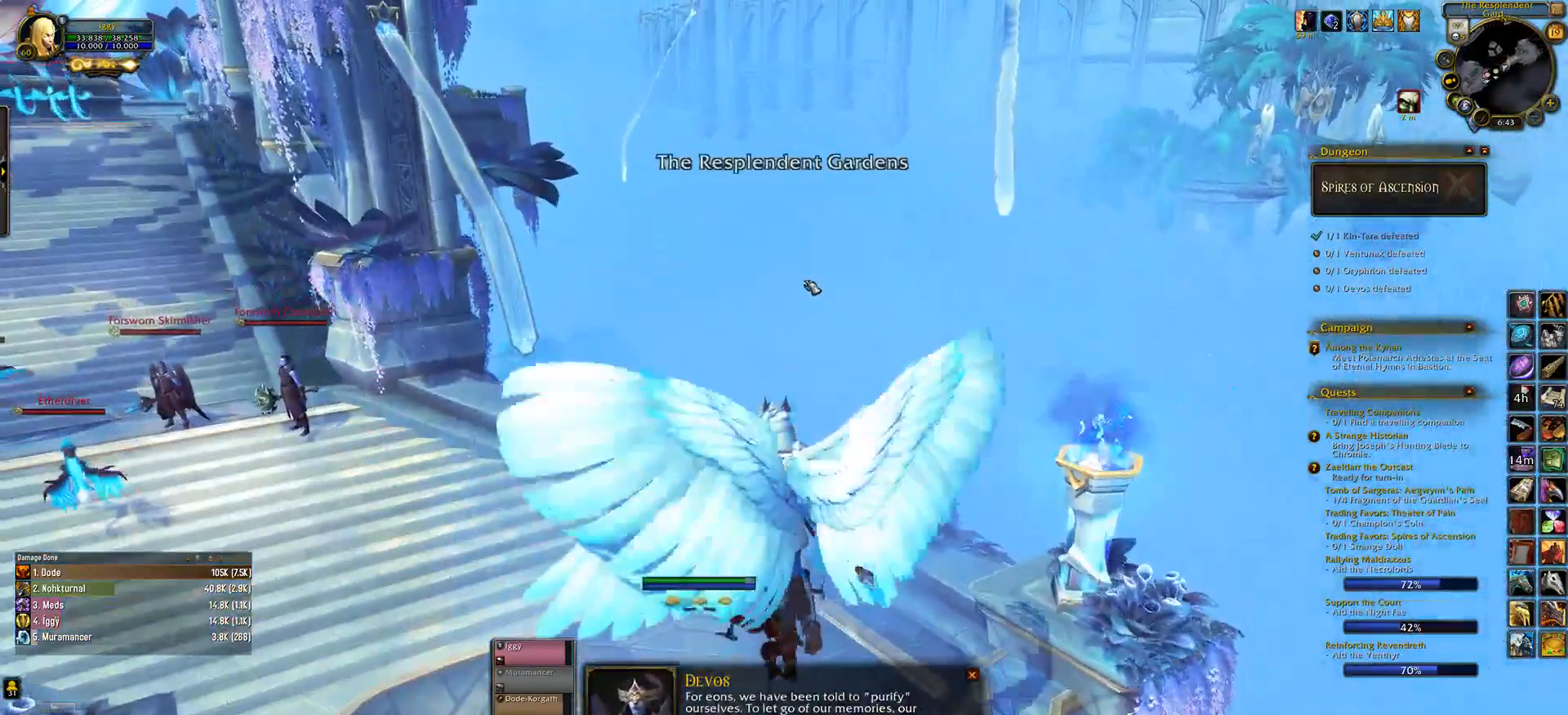
Gameplay with keyboard and mouse; each line is a JSON object with the keys and mouse buttons held at the frame after it. "events" lists presses ("down") and releases ("up") of ".", "/", "0", "1", "2", "3", "4", "5", "6", "7", "8", "9", "a", "alt_l", "alt_r", "b", "backslash", "backspace", "c", "caps_lock", "comma", "ctrl_l", "ctrl_r", "d", "down", "e", "equals", "escape", "f", "f1", "f10", "f11", "f12", "f2", "f3", "f4", "f5", "f6", "f7", "f8", "f9", "g", "h", "i", "j", "k", "l", "lbracket", "left", "m", "minus", "n", "o", "p", "q", "quote", "r", "rbracket", "return", "right", "s", "semicolon", "shift_l", "shift_r", "space", "super_l", "super_r", "t", "tab", "tilde", "u", "up", "v", "w", "x", "y", "z", "mouse_left", "mouse_wheel" and "mouse_right" between this image and that frame as [ms after this image, input, new state], when the widget could be followed in between. "mouse_left", "mouse_wheel", "mouse_right" = the "left", "wheel", "right" buttons of the "mouse" list. No other keys are recorded. "wheel" means that the mouse wheel is clicked or scrolled. Mouse movement is not recorded.
{"keys": [], "mouse": ["wheel"], "events": [[50, "mouse_wheel", "down"]]}
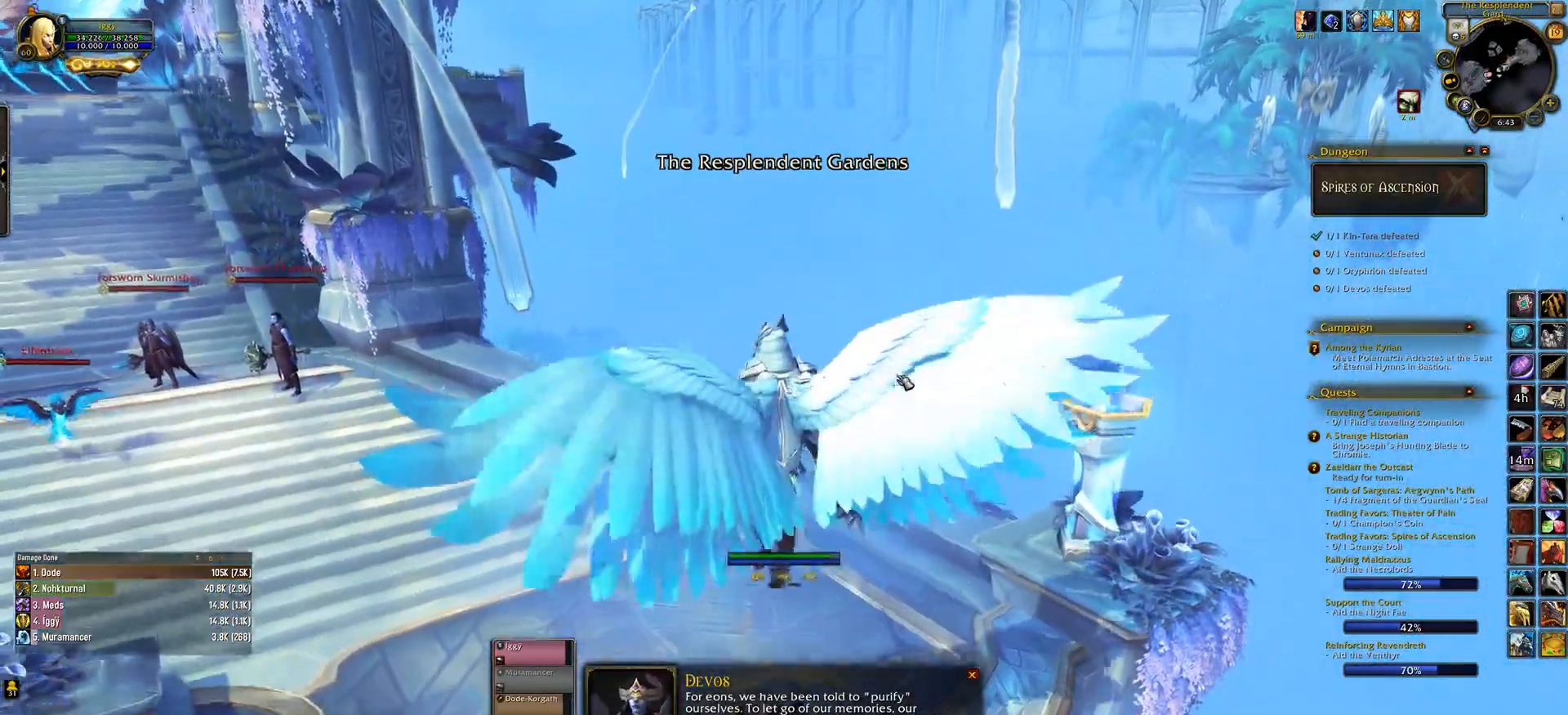
{"keys": ["w"], "mouse": ["wheel", "right"], "events": [[33, "mouse_right", "down"], [383, "w", "down"]]}
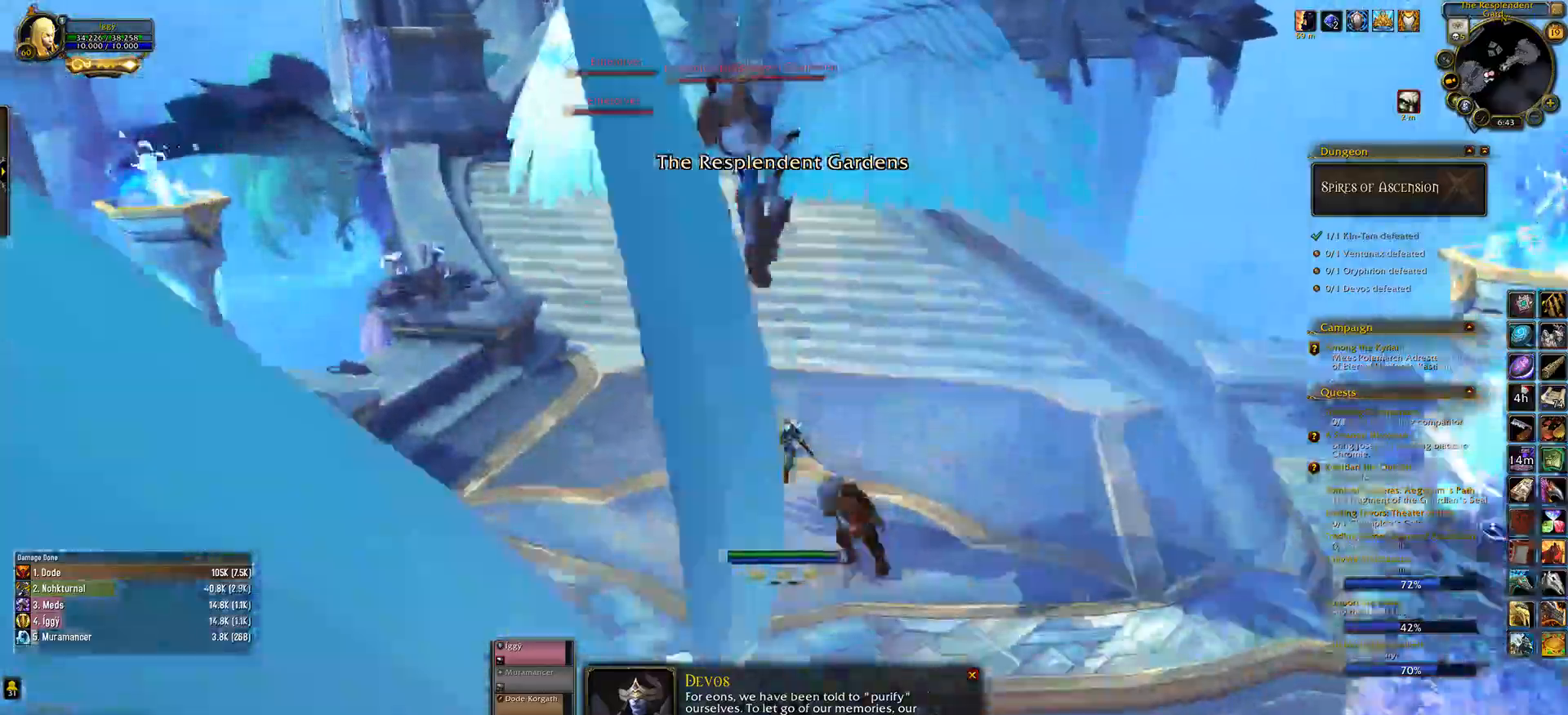
{"keys": ["w"], "mouse": [], "events": [[100, "mouse_right", "up"], [117, "mouse_wheel", "up"]]}
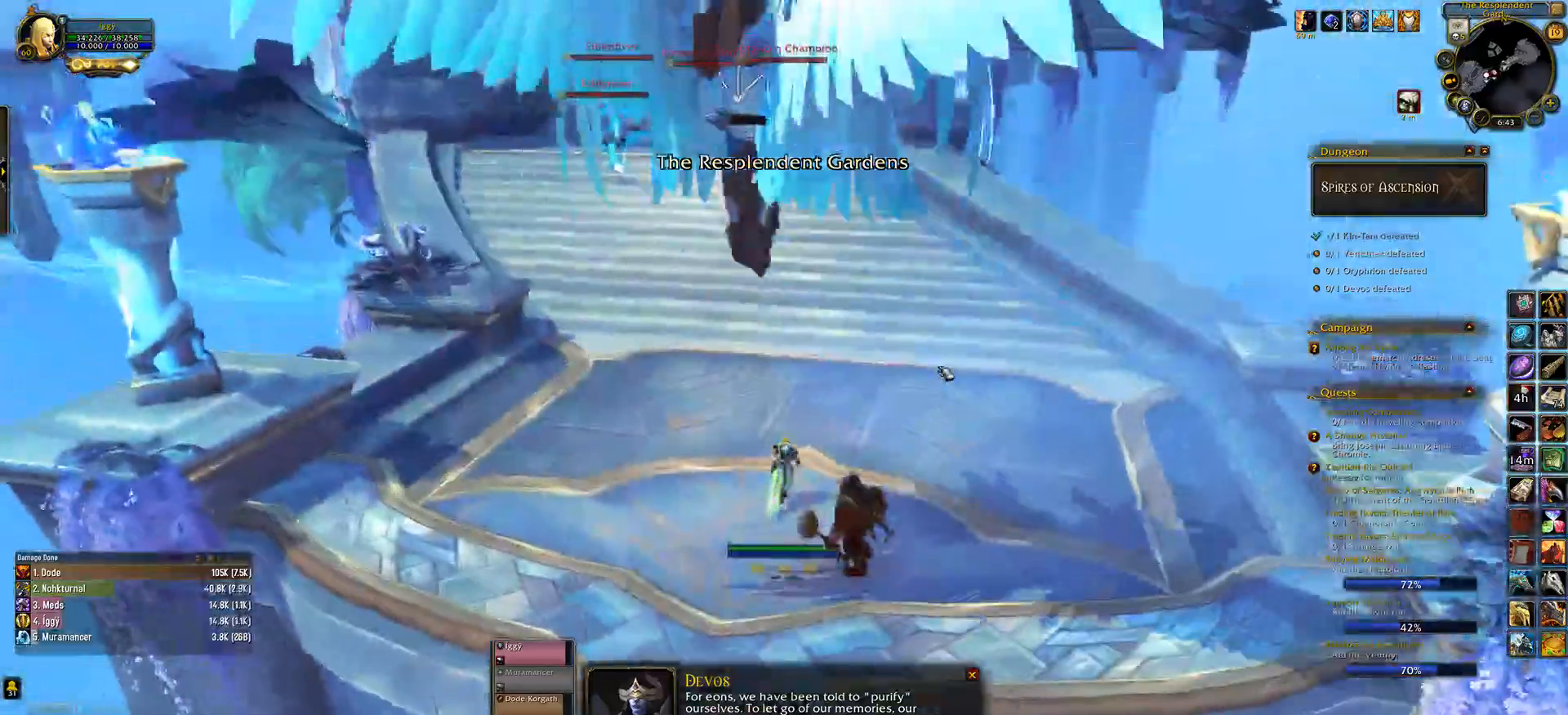
{"keys": ["e", "s"], "mouse": ["wheel", "right"], "events": [[33, "mouse_wheel", "down"], [167, "mouse_right", "down"], [200, "e", "down"], [233, "w", "up"], [433, "s", "down"]]}
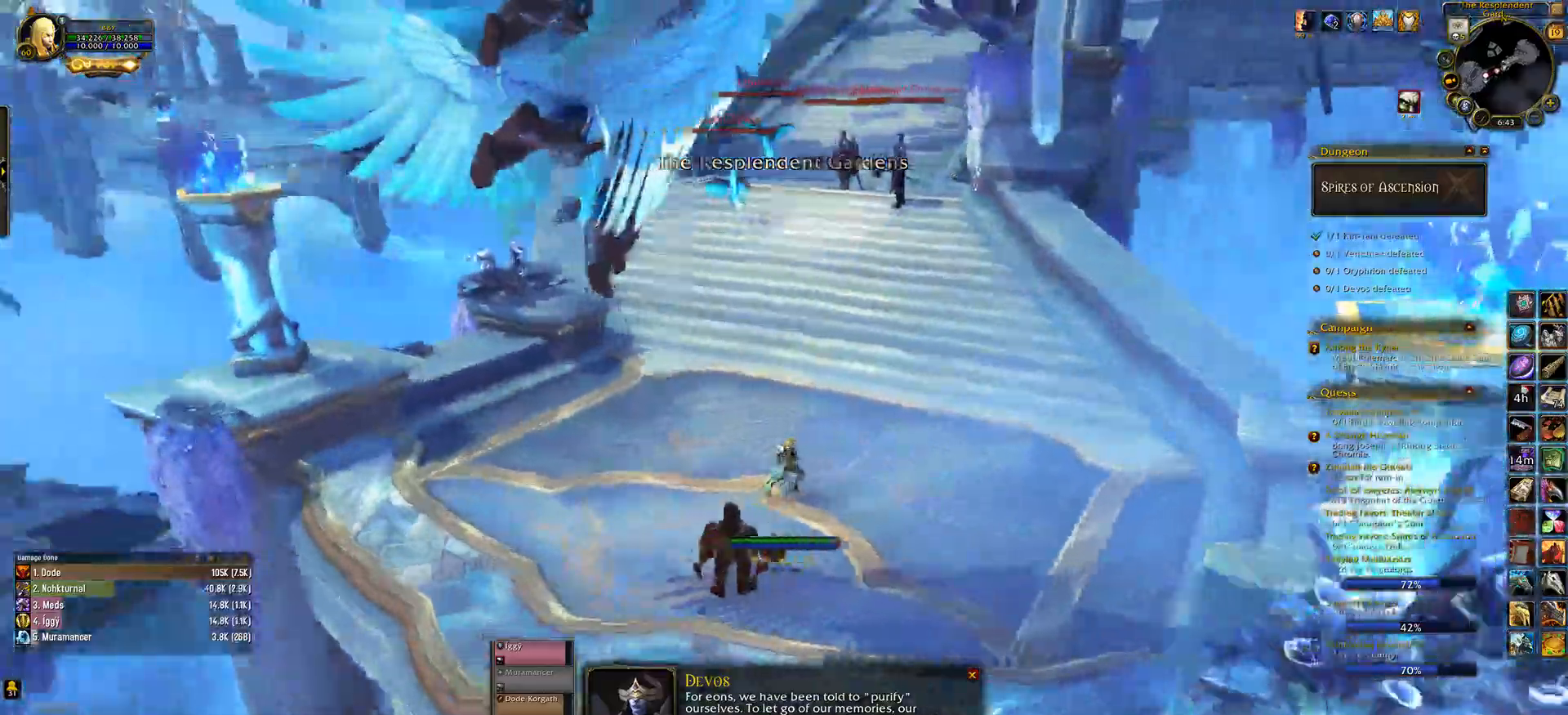
{"keys": [], "mouse": ["wheel", "right"], "events": [[383, "s", "up"], [433, "e", "up"]]}
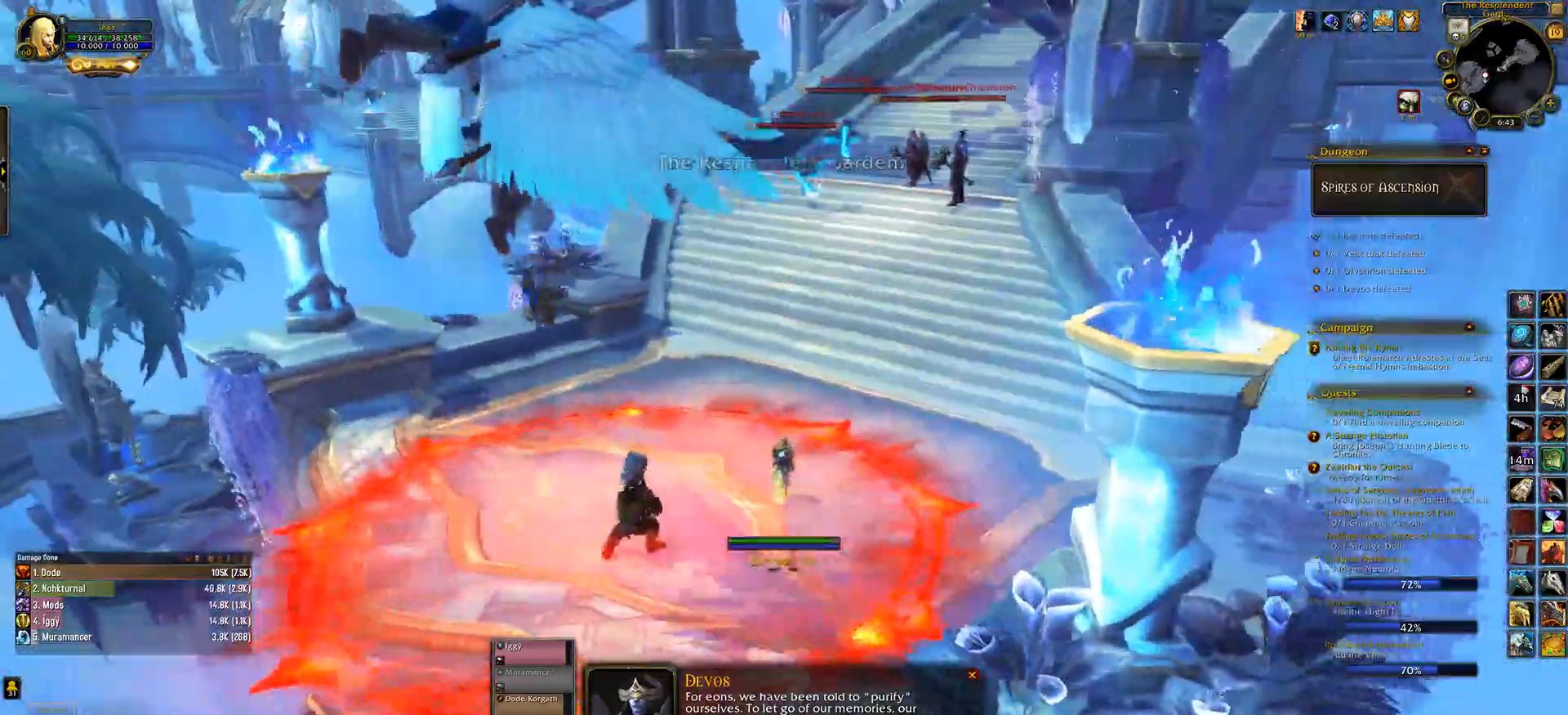
{"keys": ["w"], "mouse": ["wheel", "right"], "events": [[250, "q", "down"], [283, "w", "down"], [400, "q", "up"]]}
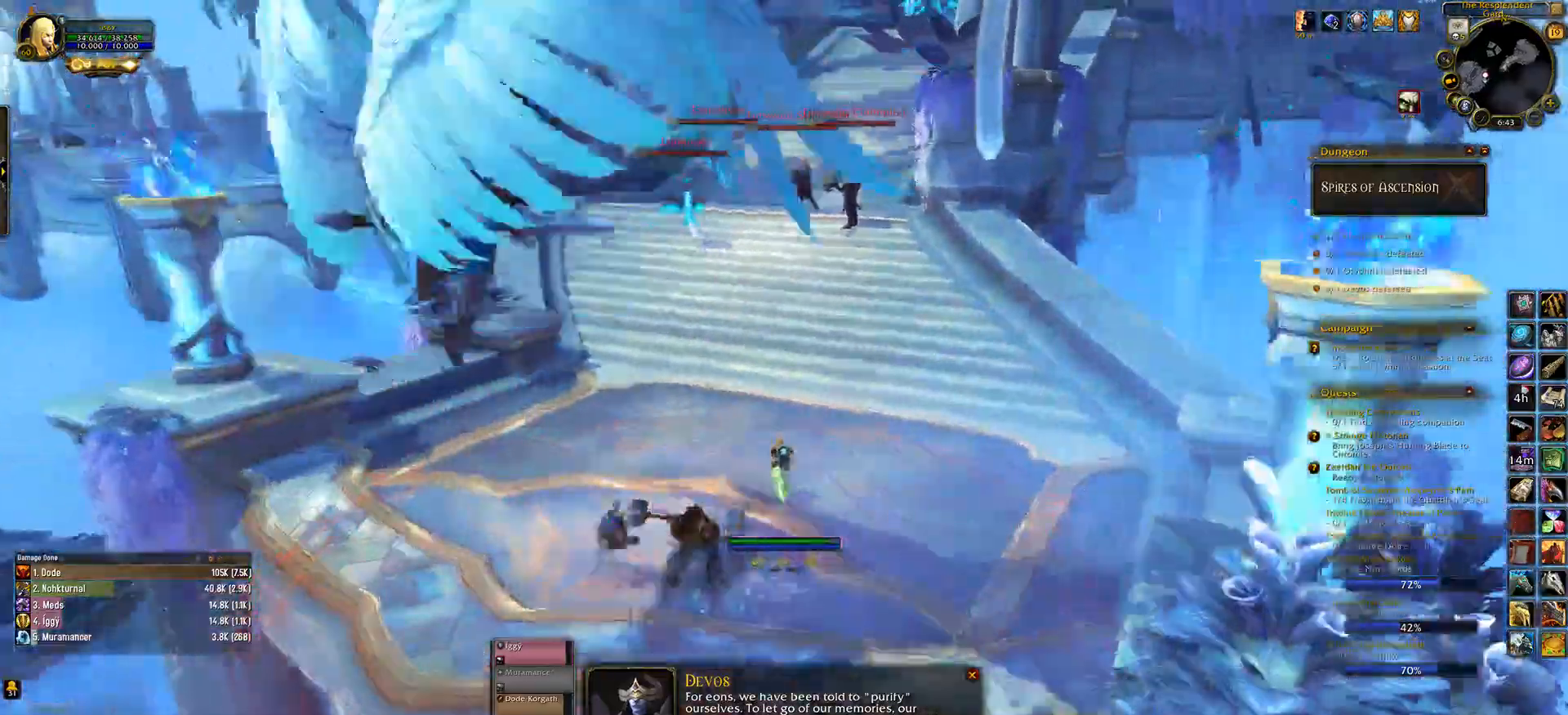
{"keys": ["w"], "mouse": ["right"], "events": [[267, "tab", "down"], [317, "mouse_wheel", "up"], [400, "tab", "up"]]}
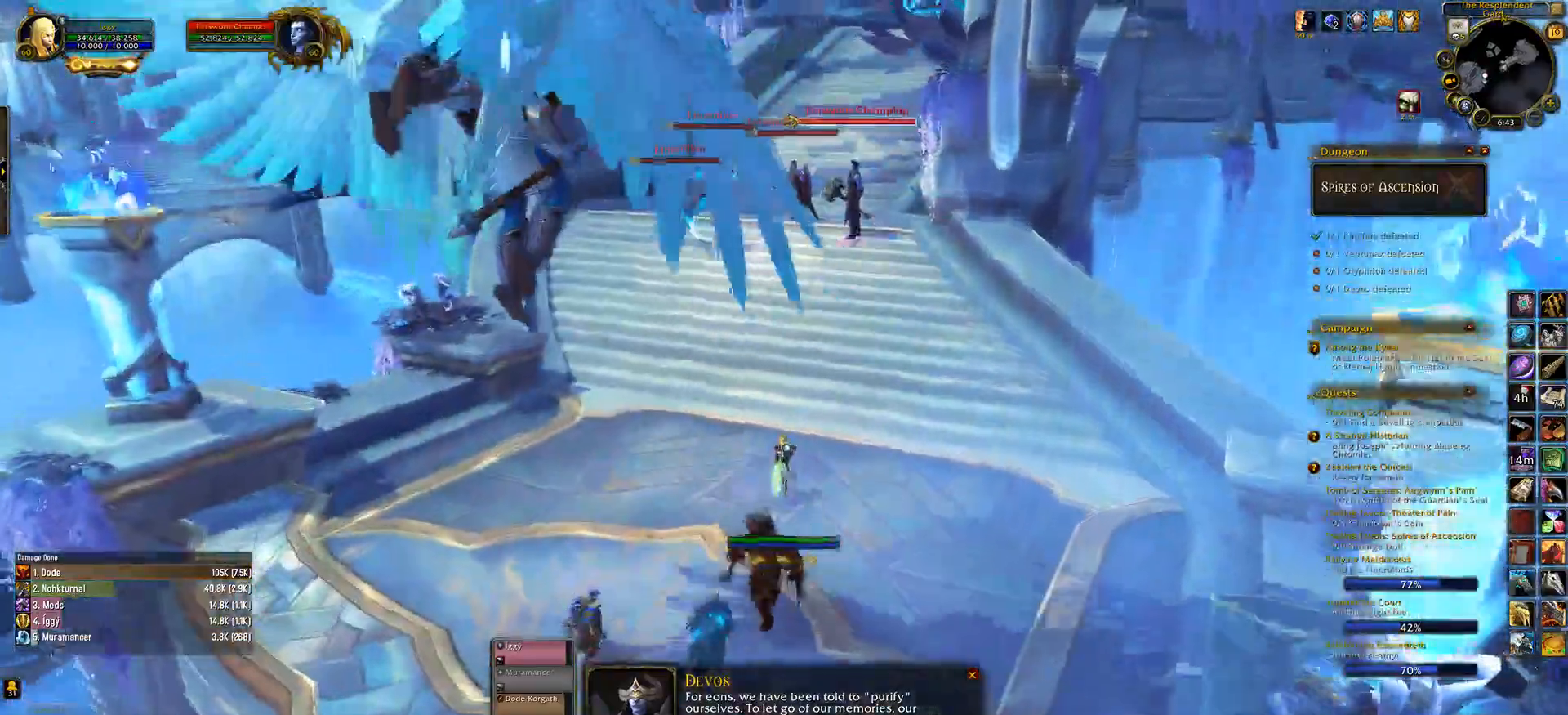
{"keys": ["w"], "mouse": ["right"], "events": []}
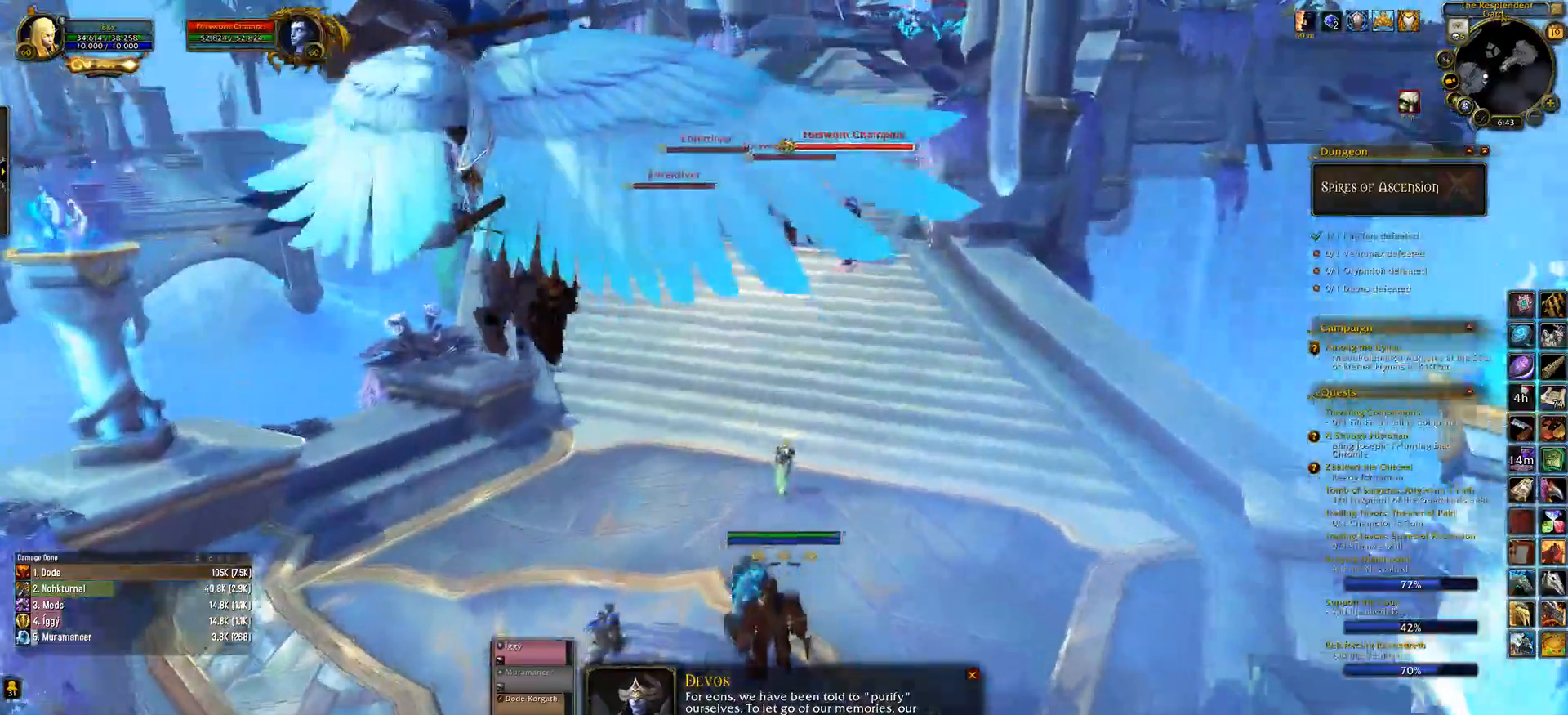
{"keys": ["w"], "mouse": ["right"], "events": [[100, "3", "down"], [183, "3", "up"], [283, "3", "down"], [433, "3", "up"]]}
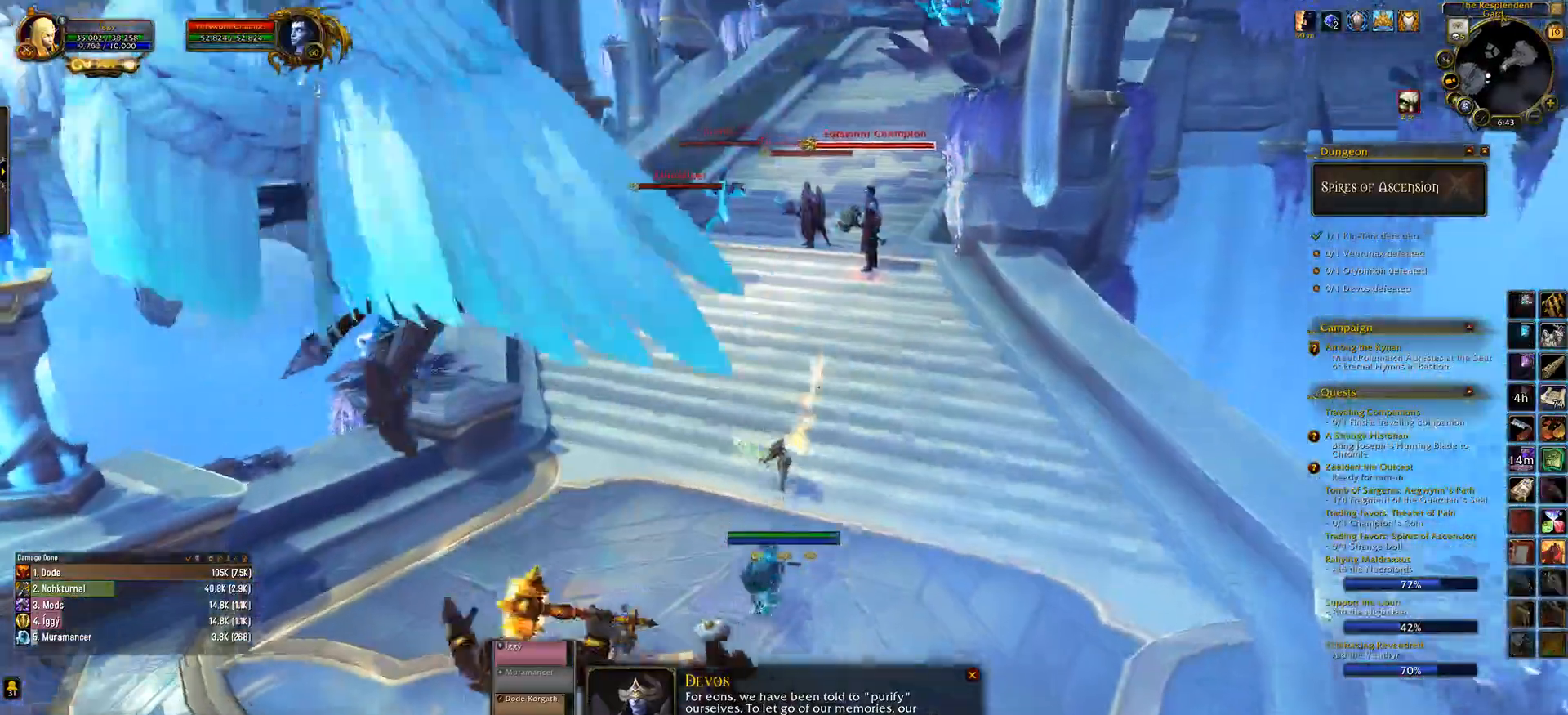
{"keys": [], "mouse": ["left", "right"], "events": [[133, "mouse_left", "down"], [150, "tab", "down"], [250, "e", "down"], [267, "tab", "up"], [333, "w", "up"], [400, "e", "up"]]}
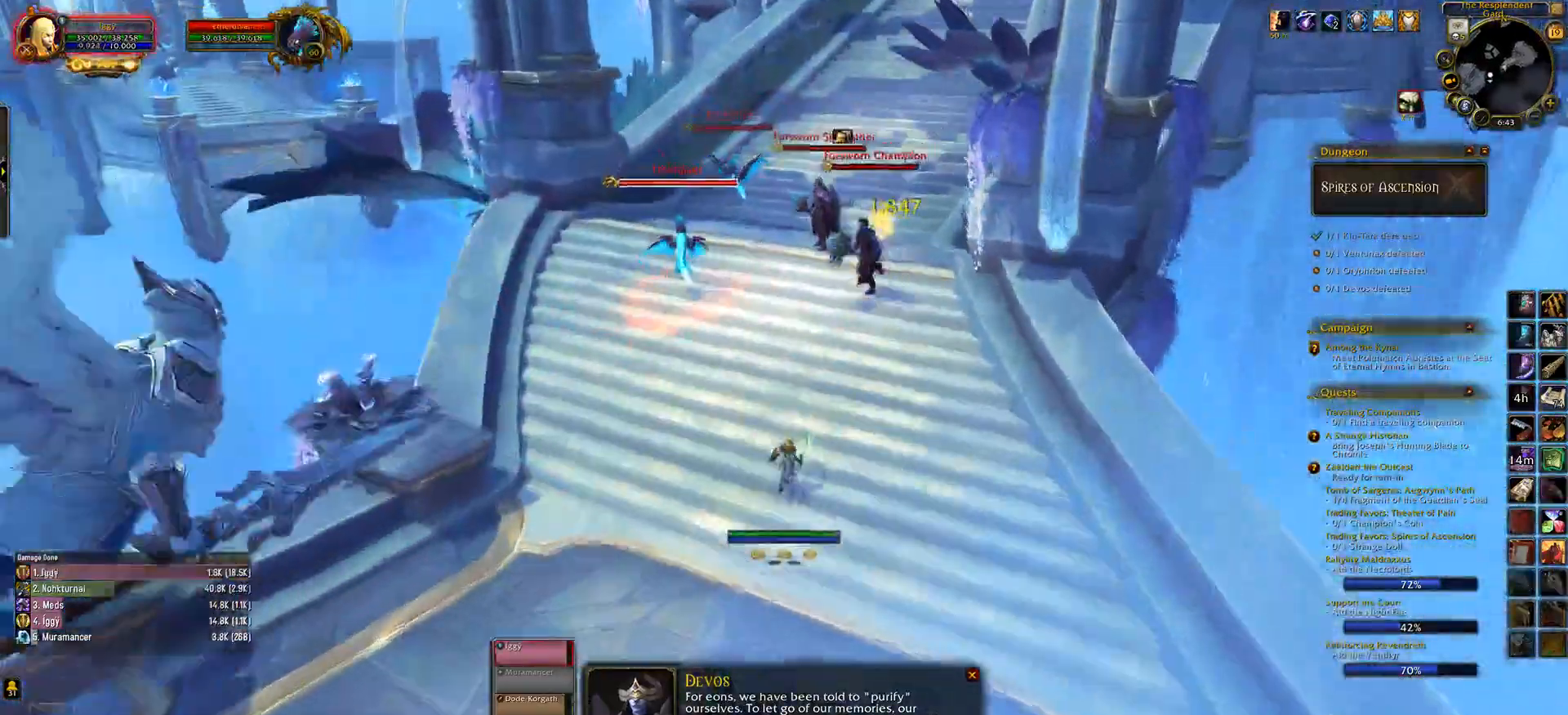
{"keys": [], "mouse": ["left", "right"], "events": [[67, "e", "down"], [100, "w", "down"], [200, "e", "up"], [250, "w", "up"]]}
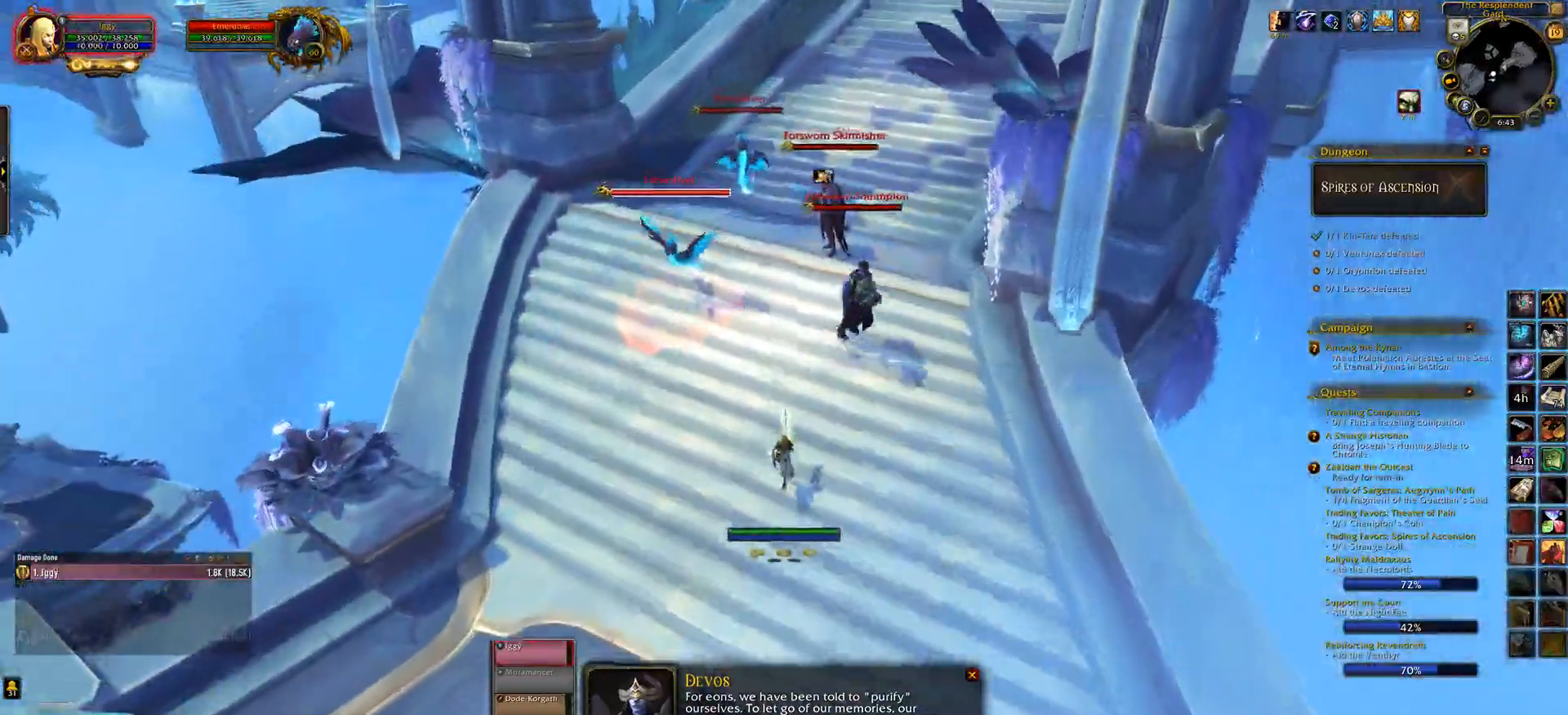
{"keys": ["4"], "mouse": ["left", "right"], "events": [[17, "4", "down"], [117, "4", "up"], [233, "4", "down"], [300, "4", "up"], [400, "4", "down"]]}
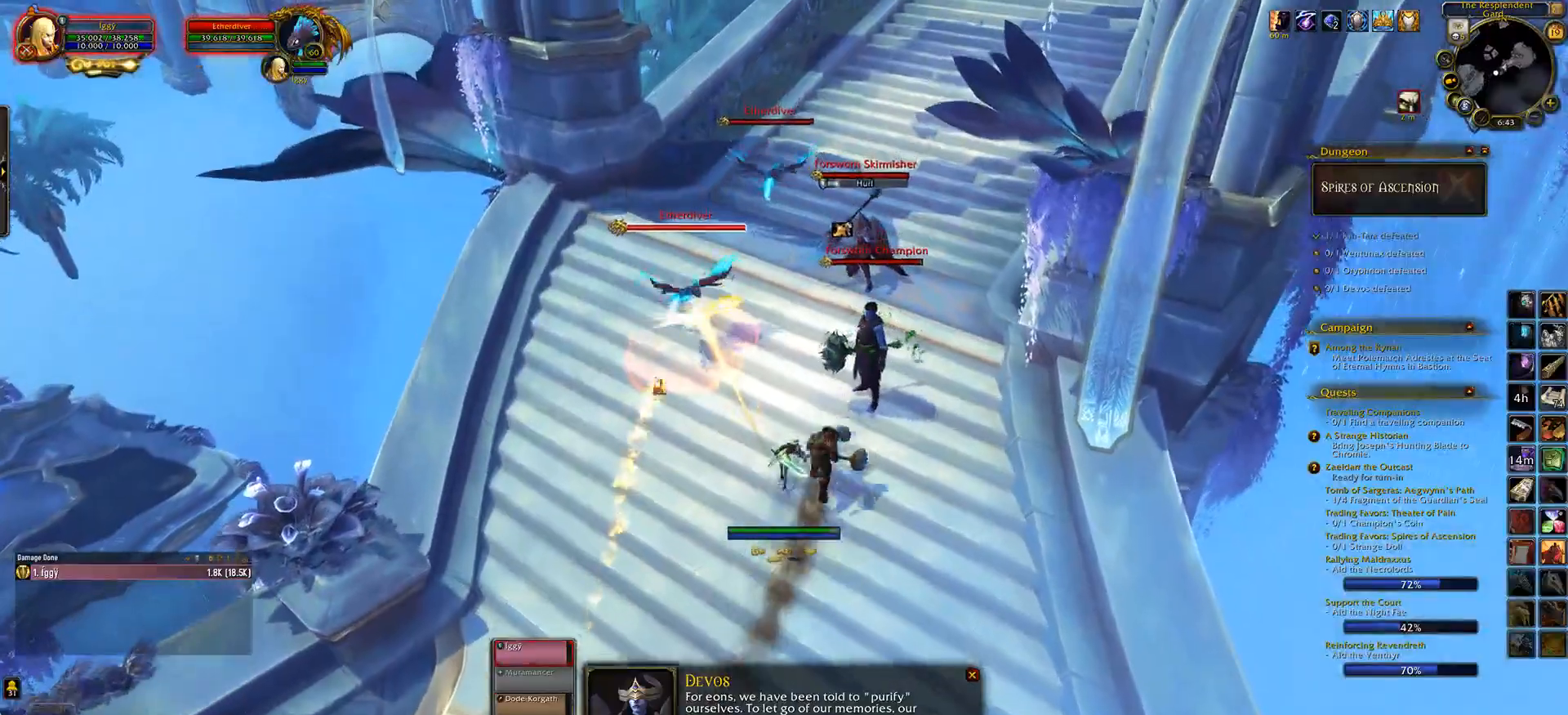
{"keys": [], "mouse": ["left", "right"], "events": [[17, "4", "up"], [250, "tab", "down"], [383, "tab", "up"]]}
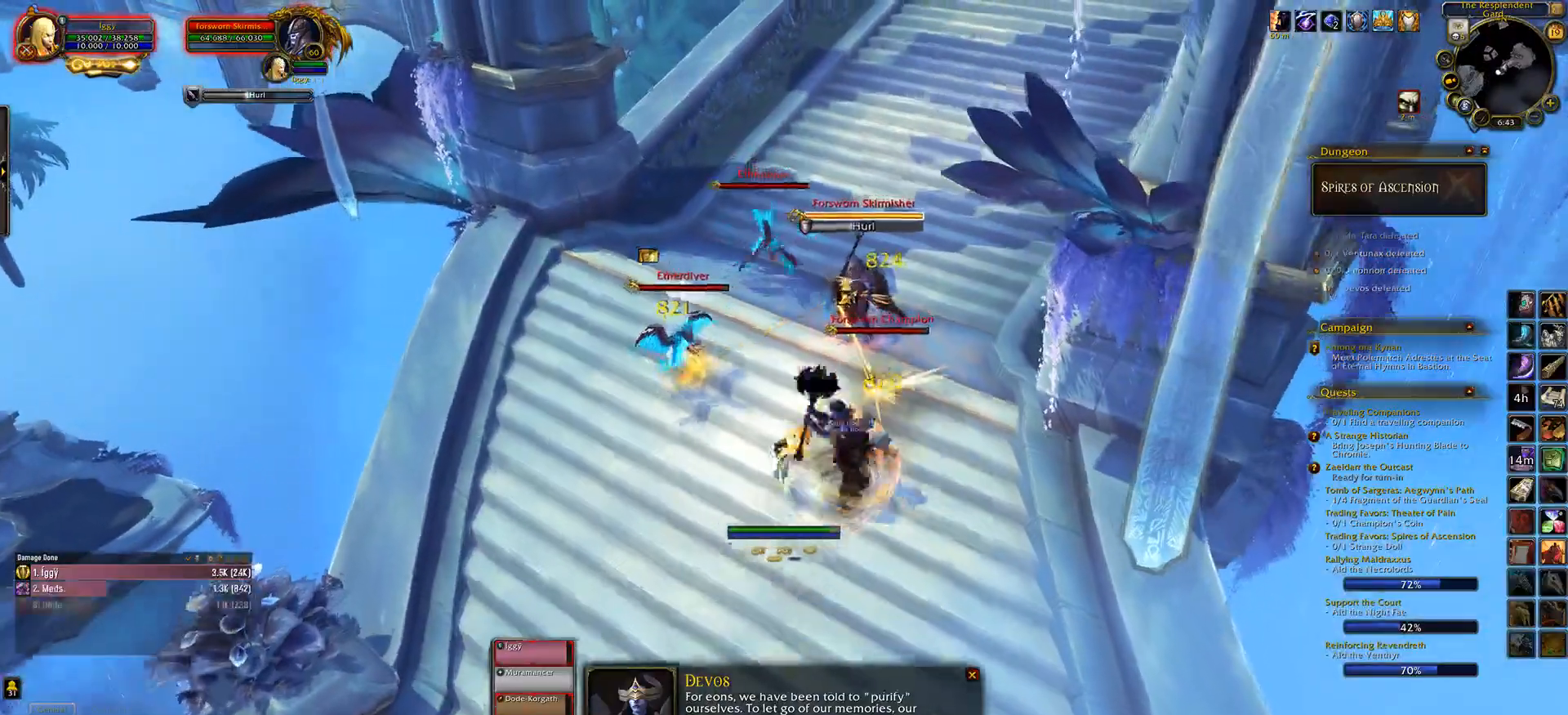
{"keys": ["tab"], "mouse": ["left", "wheel", "right"], "events": [[233, "mouse_wheel", "down"], [383, "tab", "down"]]}
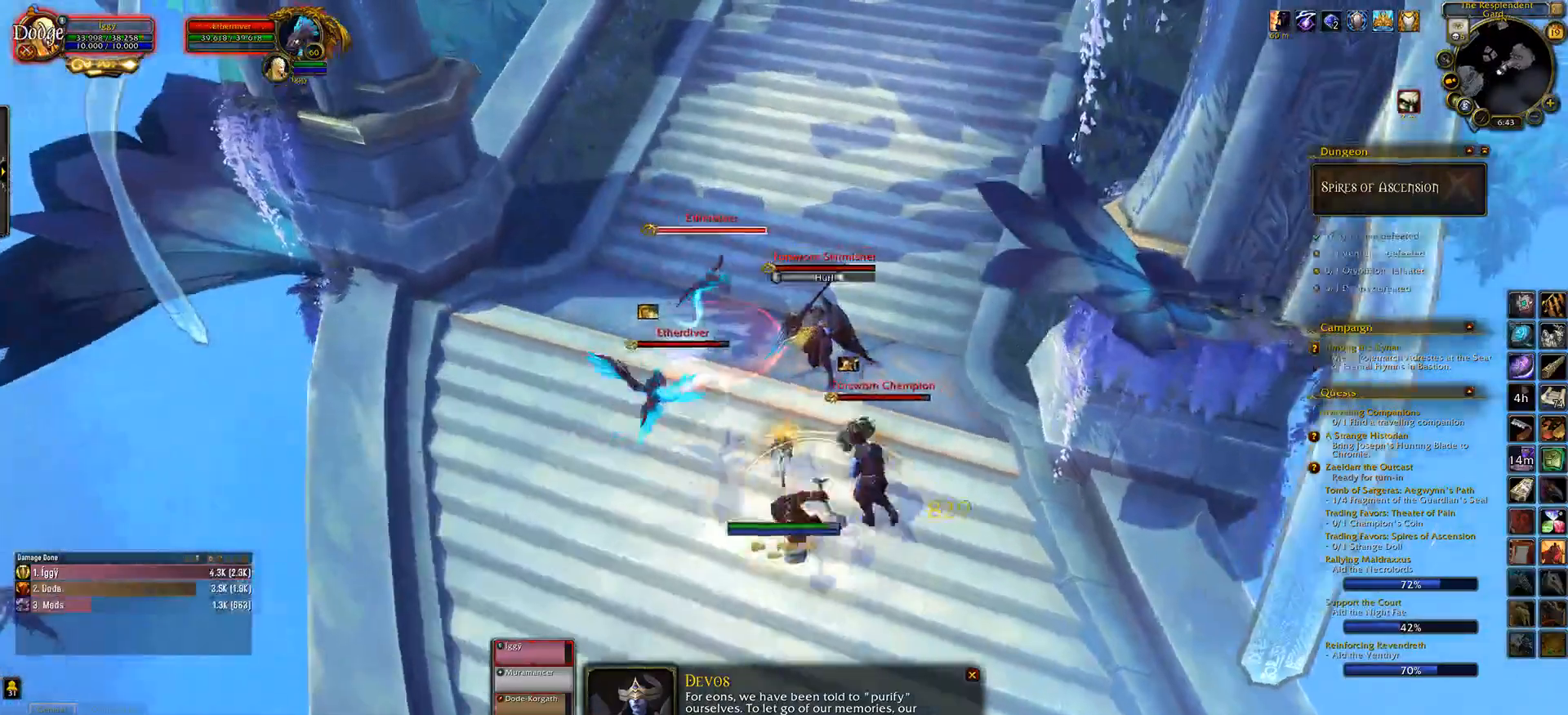
{"keys": [], "mouse": ["left", "wheel"], "events": [[50, "tab", "up"], [283, "q", "down"], [467, "q", "up"], [483, "mouse_right", "up"]]}
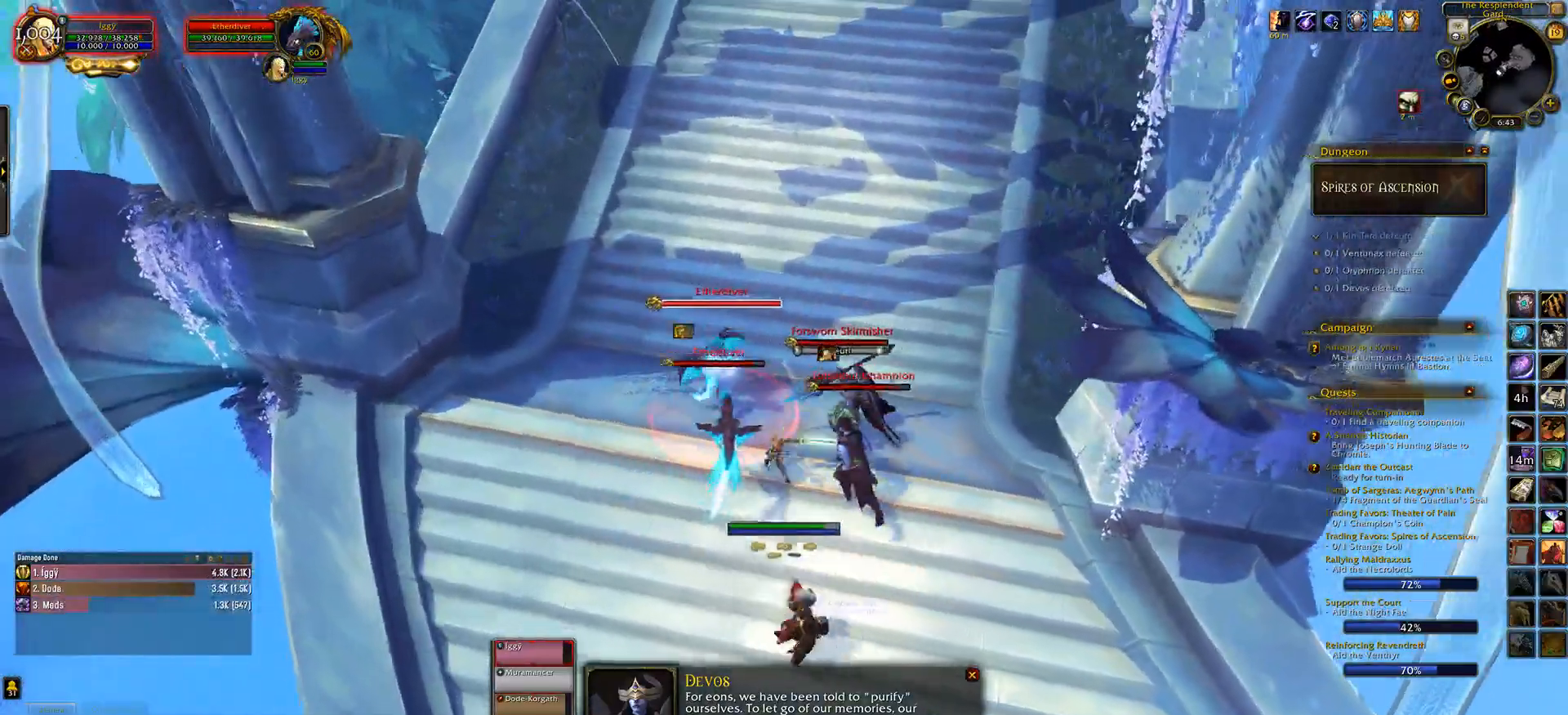
{"keys": ["5"], "mouse": ["left", "wheel"], "events": [[33, "5", "down"], [117, "5", "up"], [217, "5", "down"], [300, "5", "up"], [417, "5", "down"]]}
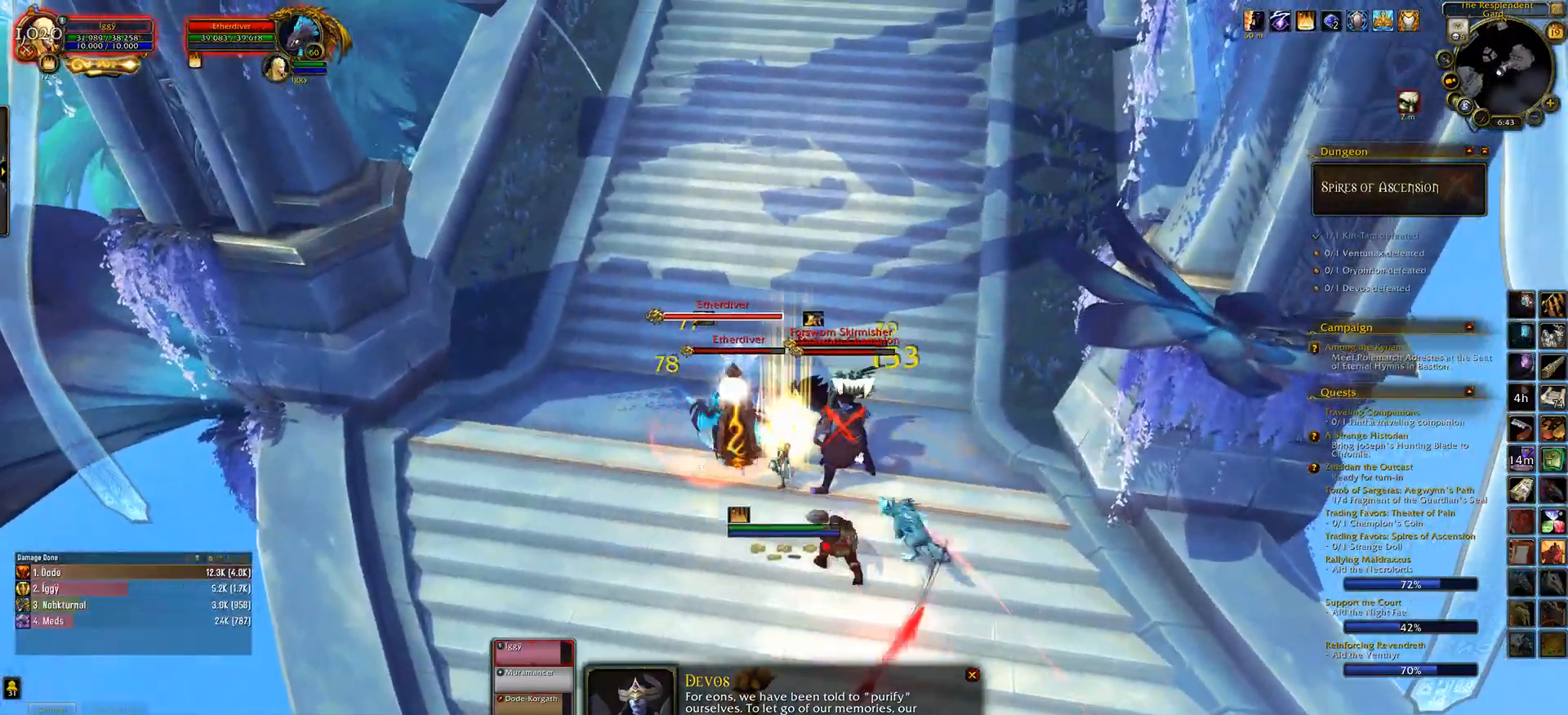
{"keys": ["q"], "mouse": [], "events": [[17, "5", "up"], [250, "d", "down"], [300, "mouse_wheel", "up"], [350, "d", "up"], [350, "mouse_left", "up"], [450, "q", "down"]]}
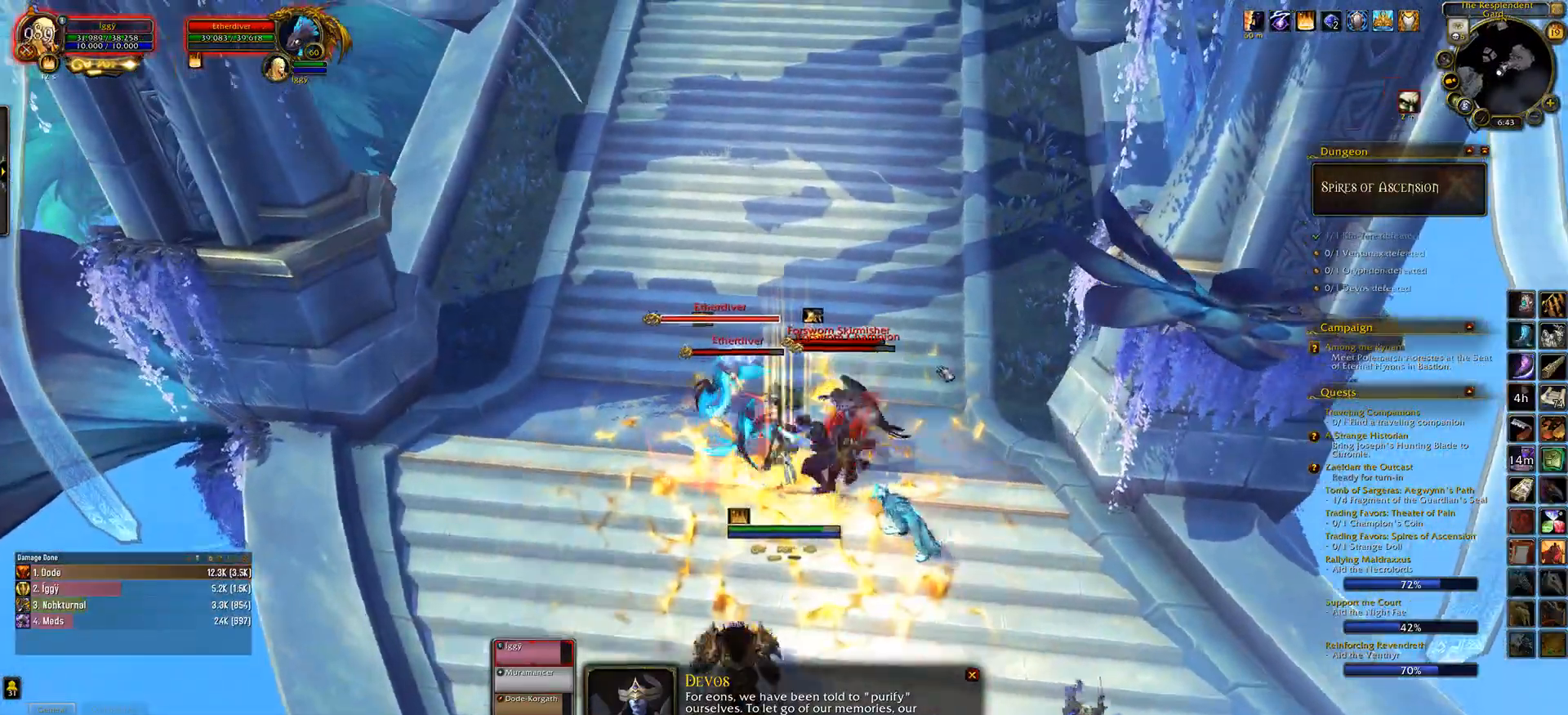
{"keys": ["shift_l"], "mouse": ["wheel"], "events": [[17, "d", "down"], [217, "q", "up"], [283, "d", "up"], [317, "mouse_wheel", "down"], [383, "shift_l", "down"]]}
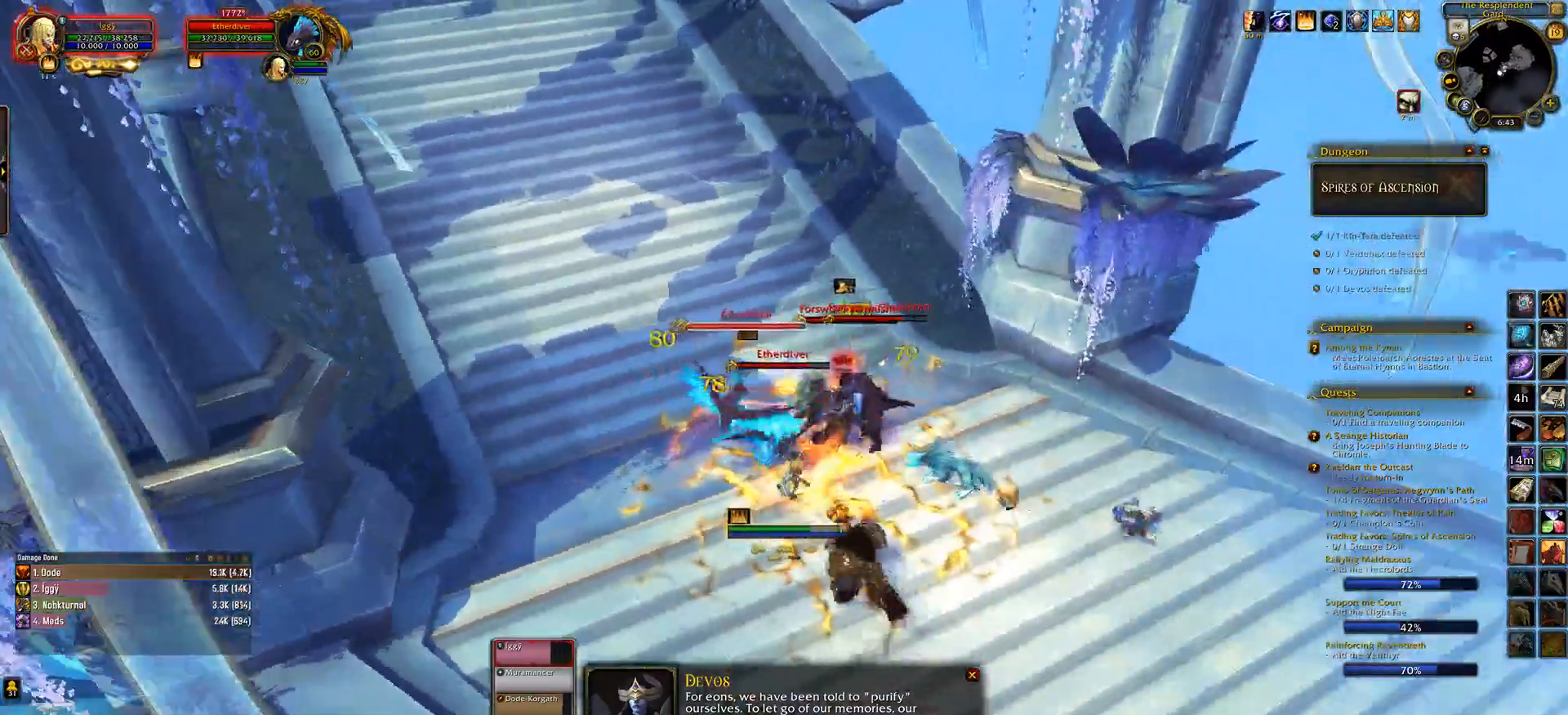
{"keys": [], "mouse": ["wheel"], "events": [[250, "d", "down"], [250, "shift_l", "up"], [433, "d", "up"]]}